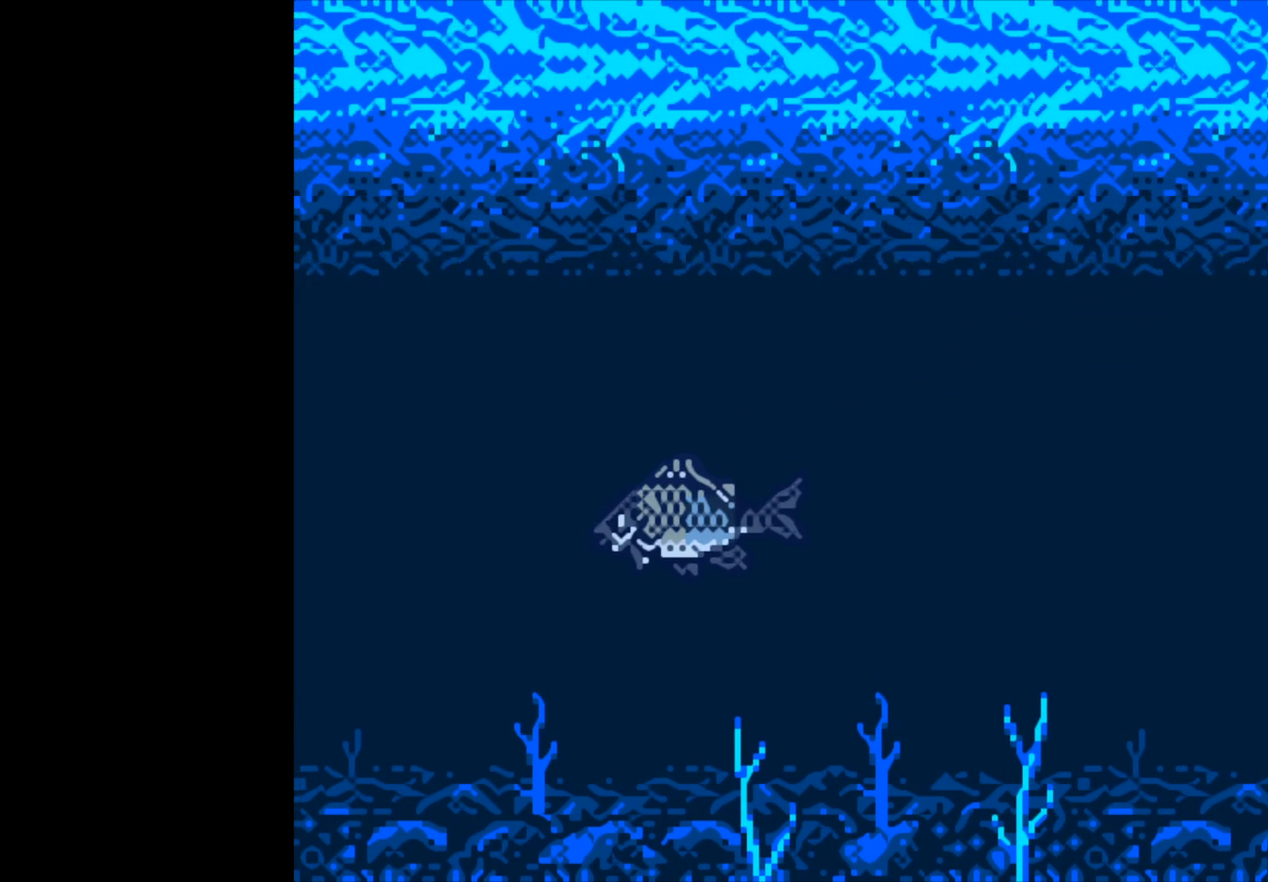
Gameplay with a controller (Xbox layout); each line is a JSON object with the inputs held at the frame after it. "events" lists button and stick changes between this image and that frame as [ms after this image, input, new state], when the widget could be followed in between.
{"buttons": ["B"], "left_stick": "center", "right_stick": "center", "events": [[300, "B", "down"]]}
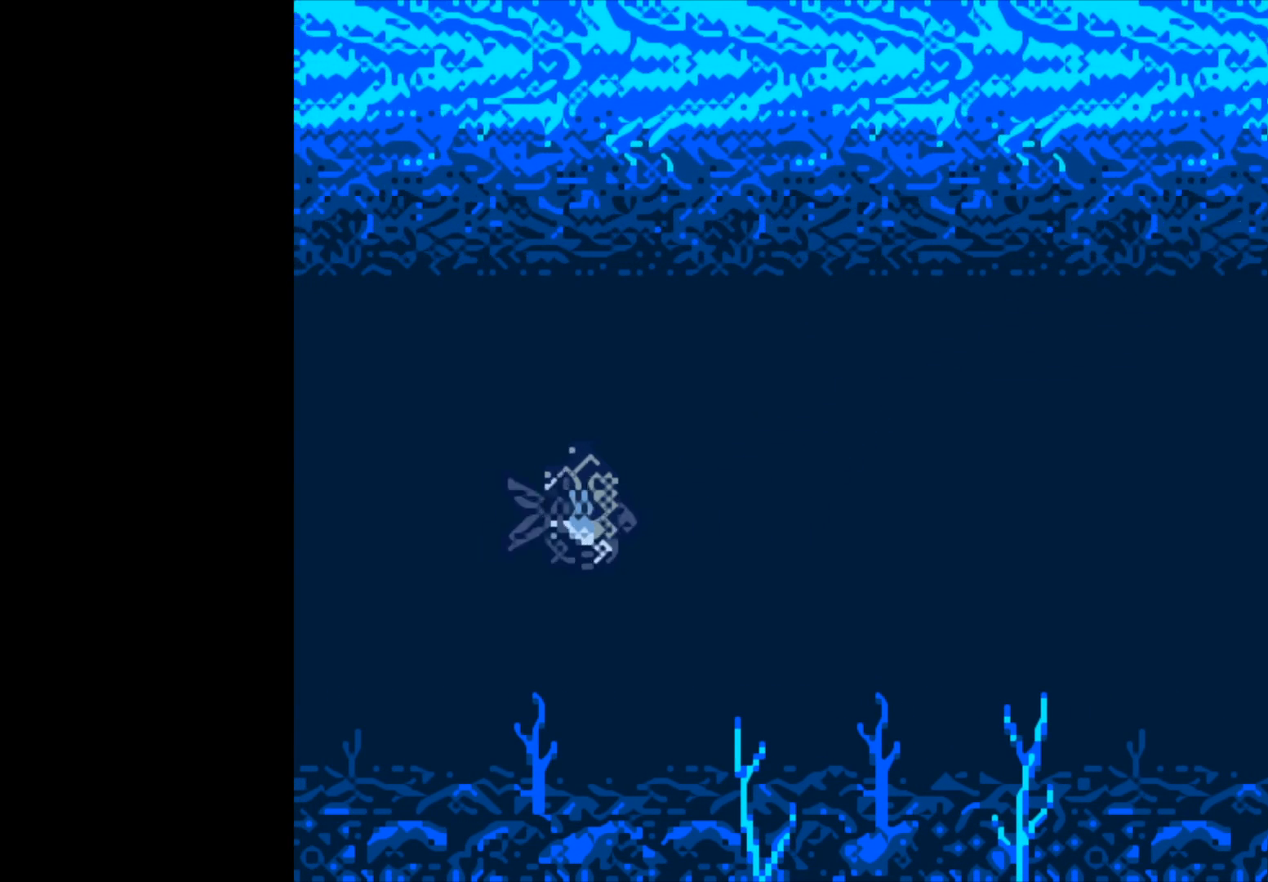
{"buttons": ["B"], "left_stick": "center", "right_stick": "center", "events": []}
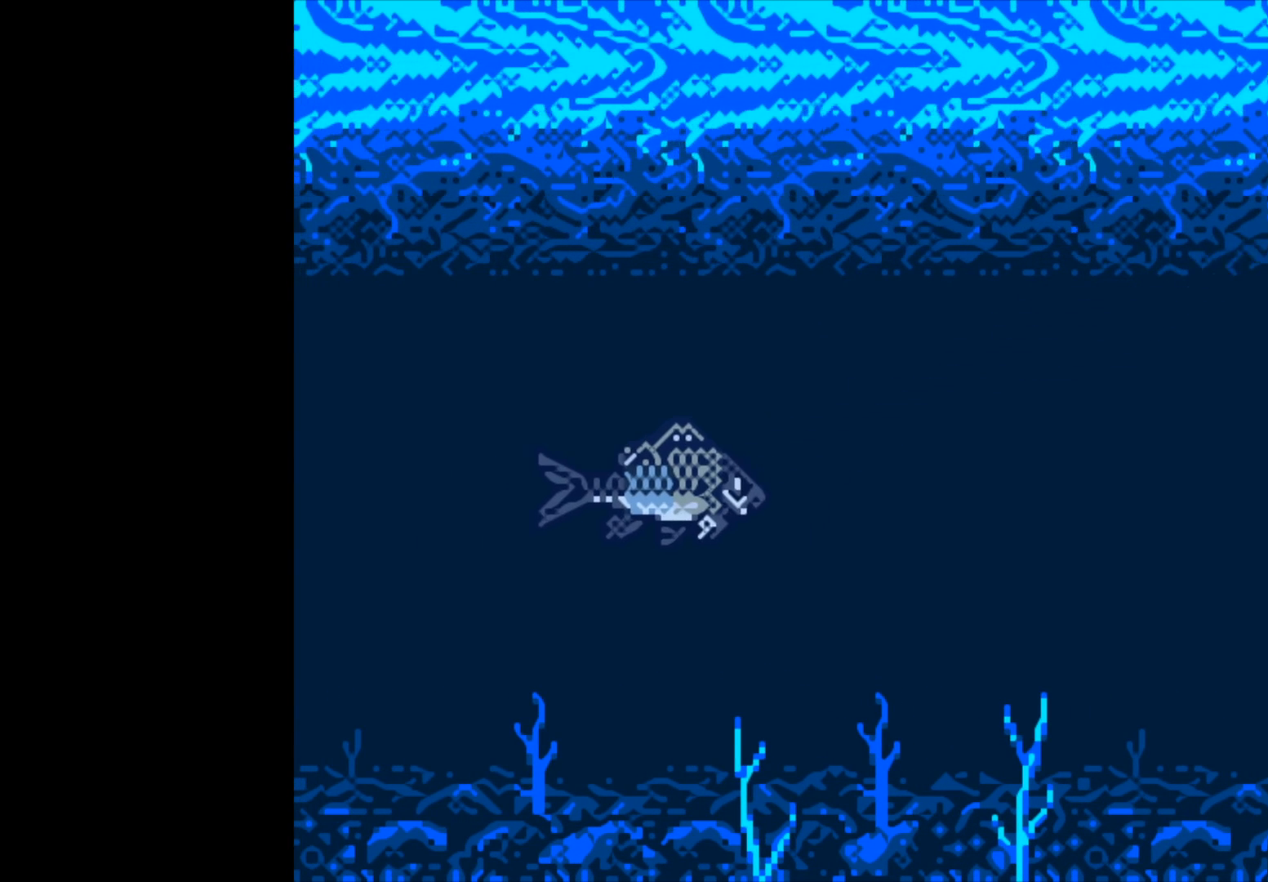
{"buttons": ["B"], "left_stick": "center", "right_stick": "center", "events": []}
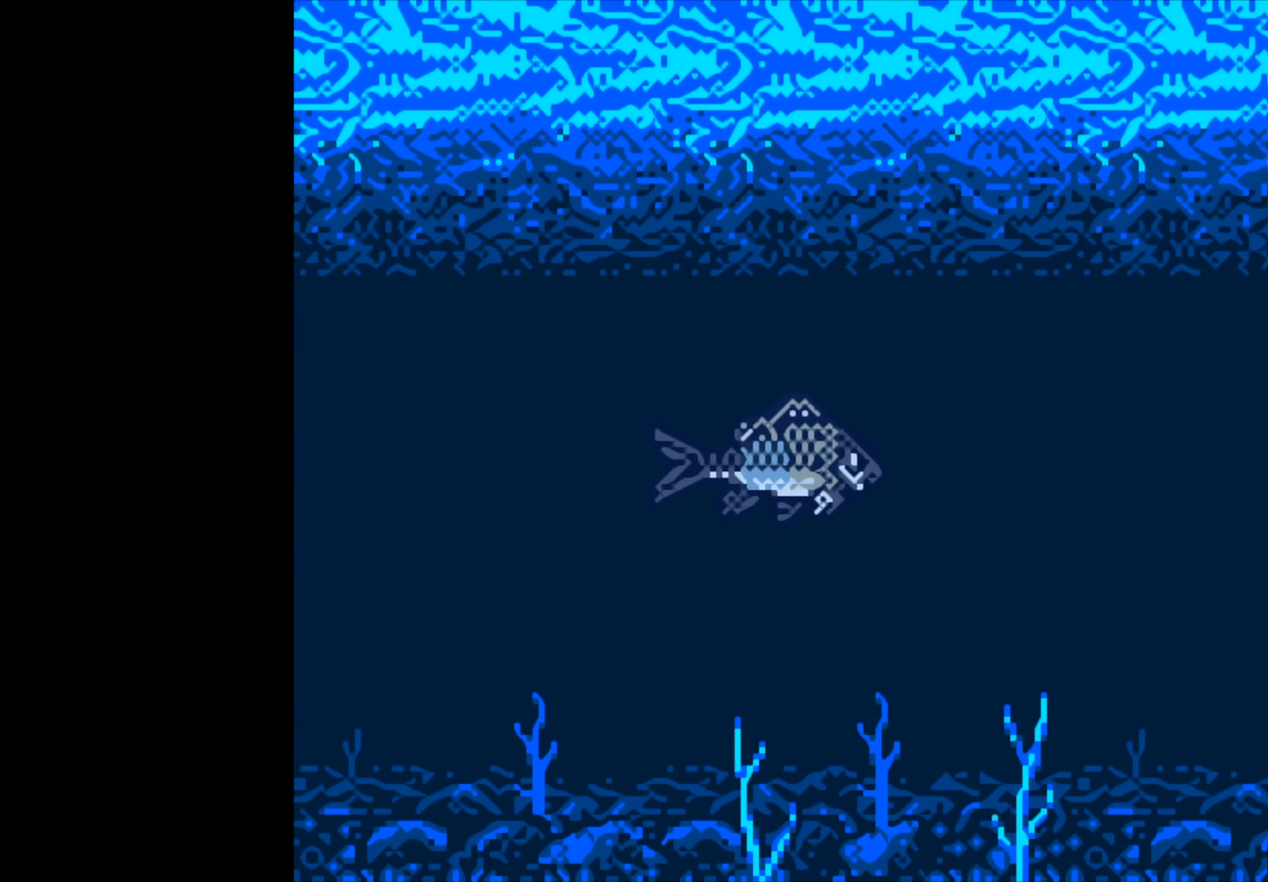
{"buttons": ["B"], "left_stick": "center", "right_stick": "center", "events": []}
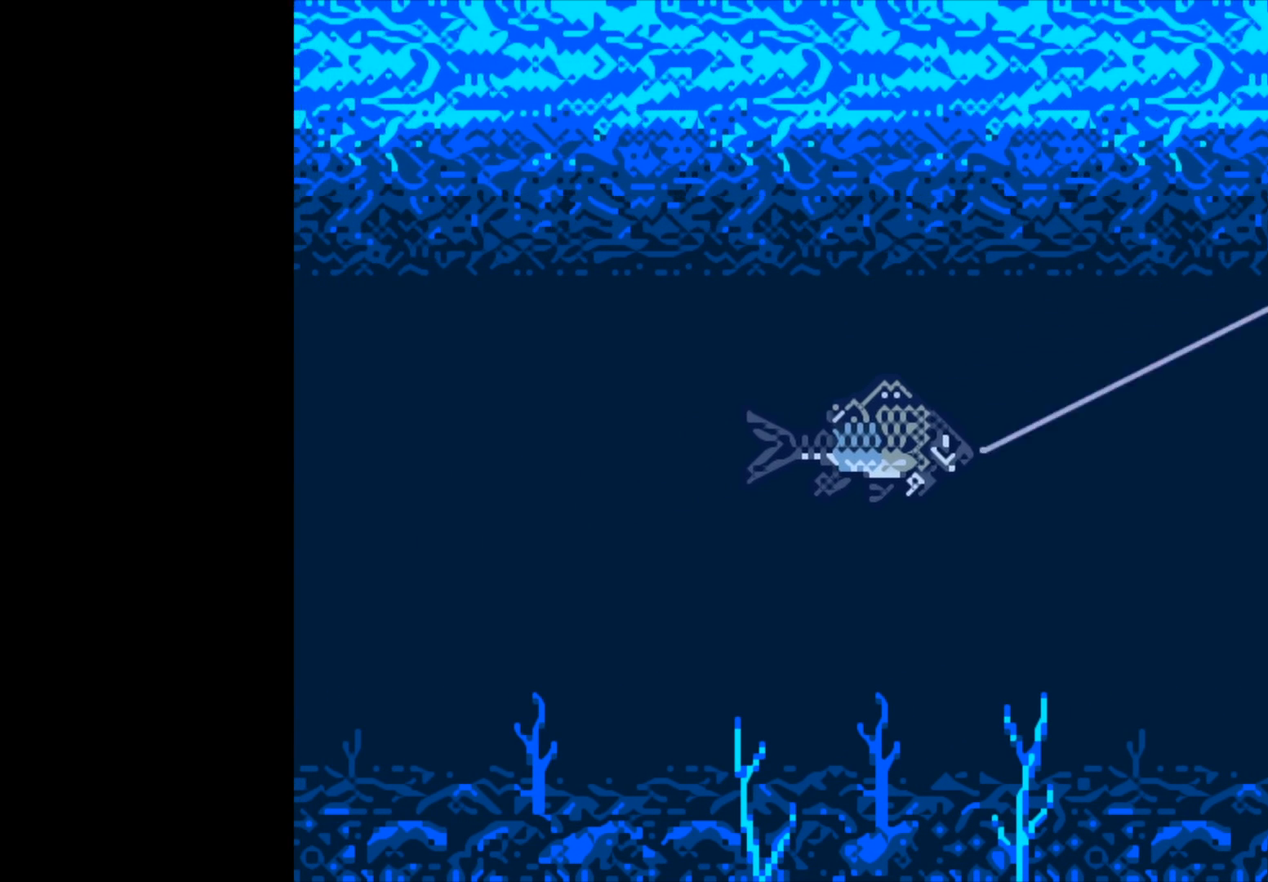
{"buttons": ["B"], "left_stick": "center", "right_stick": "center", "events": []}
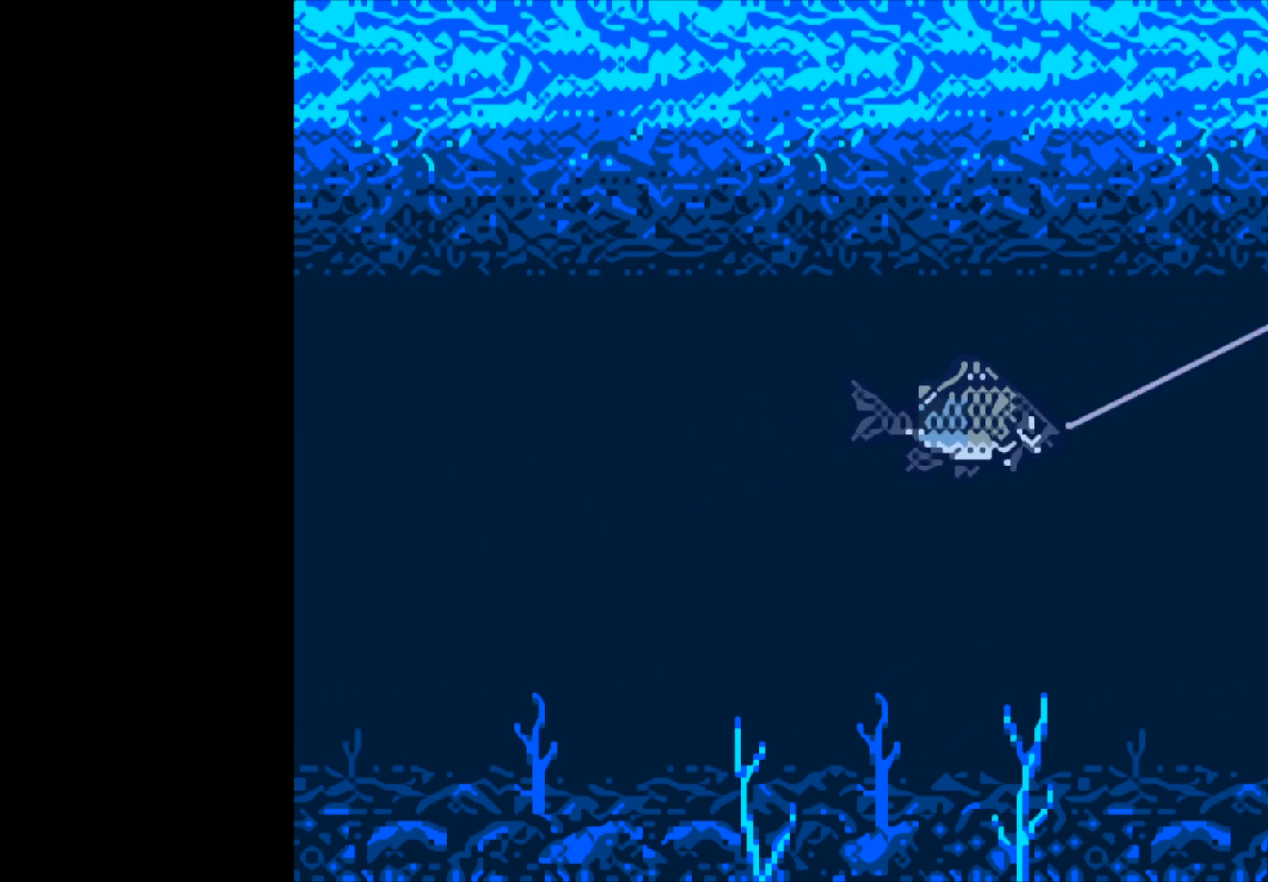
{"buttons": ["B"], "left_stick": "center", "right_stick": "center", "events": []}
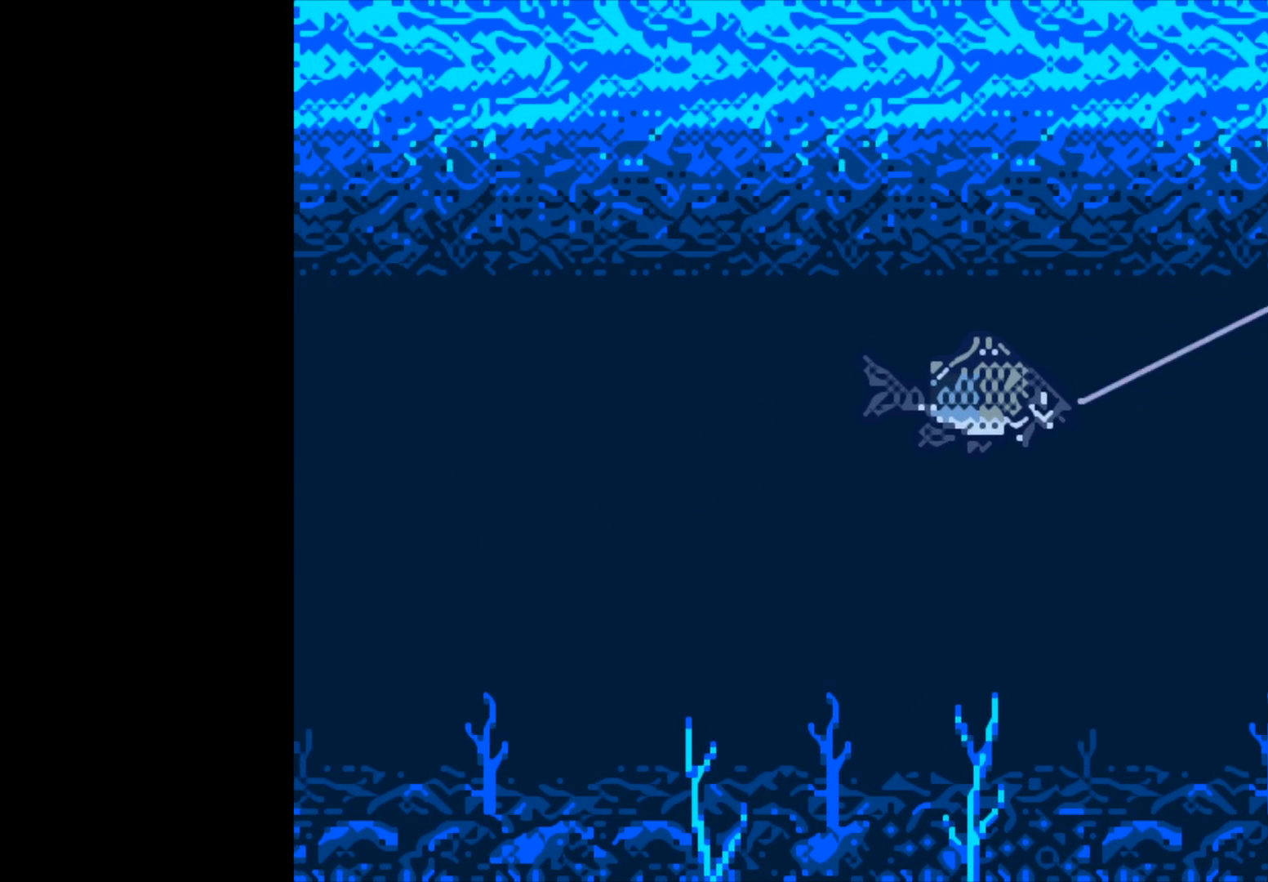
{"buttons": [], "left_stick": "center", "right_stick": "center", "events": [[317, "B", "up"]]}
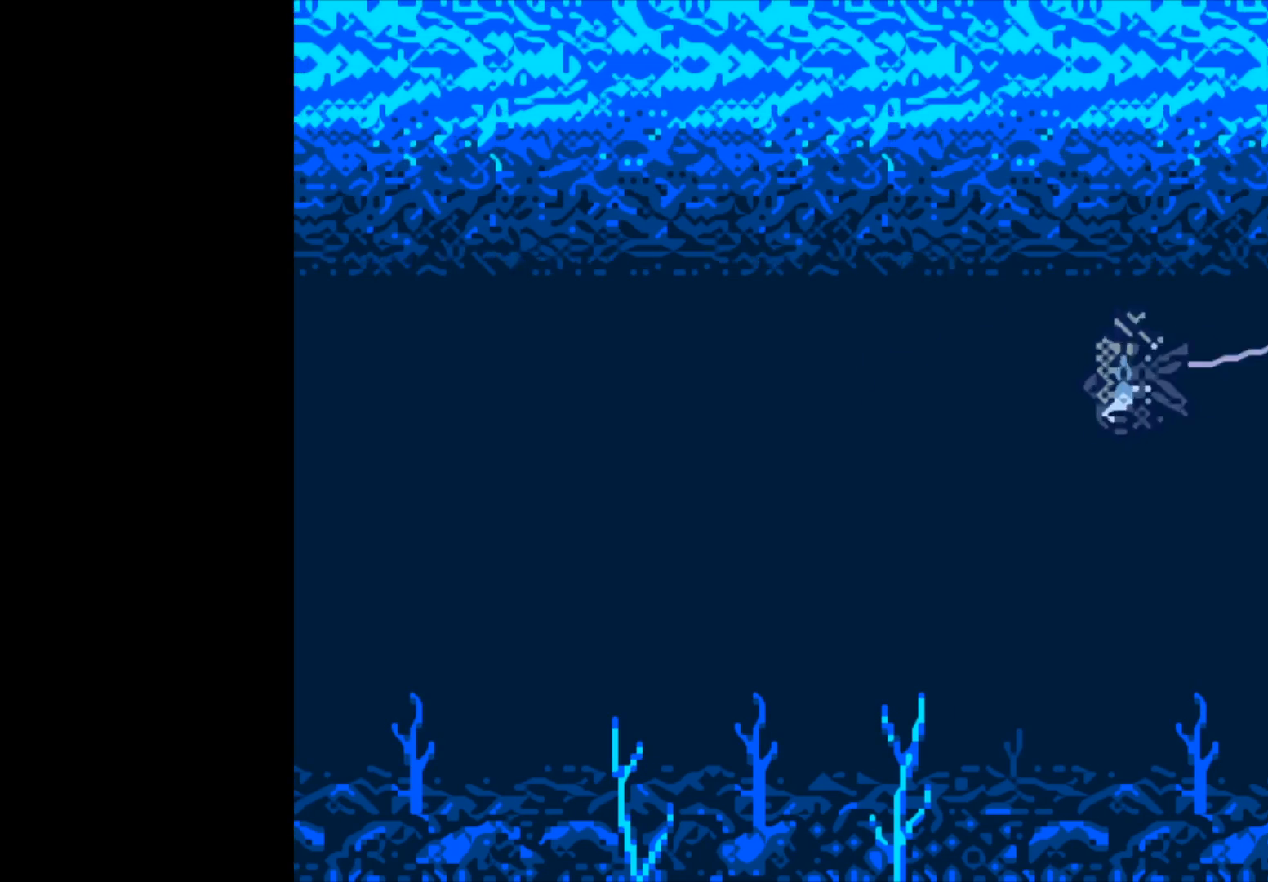
{"buttons": [], "left_stick": "center", "right_stick": "center", "events": []}
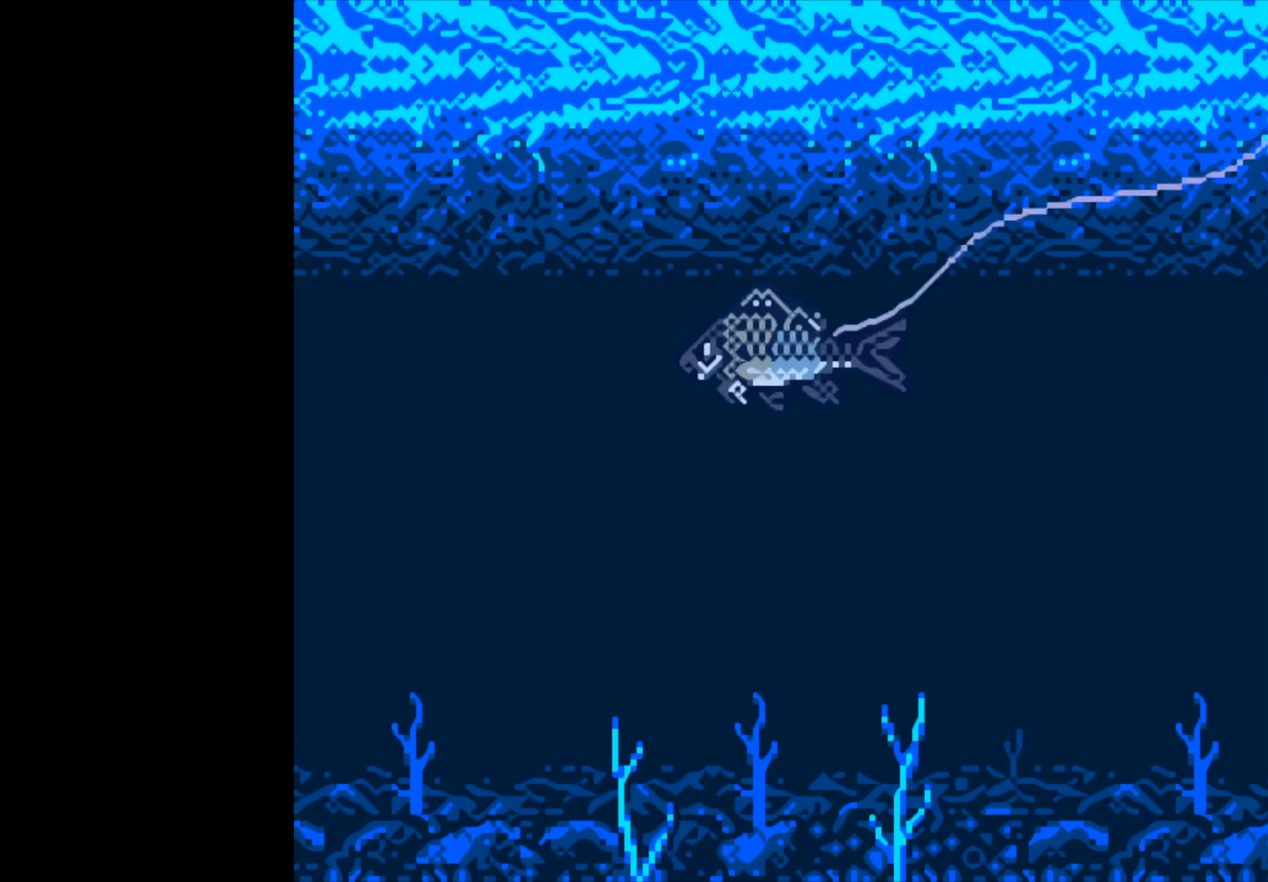
{"buttons": [], "left_stick": "center", "right_stick": "center", "events": []}
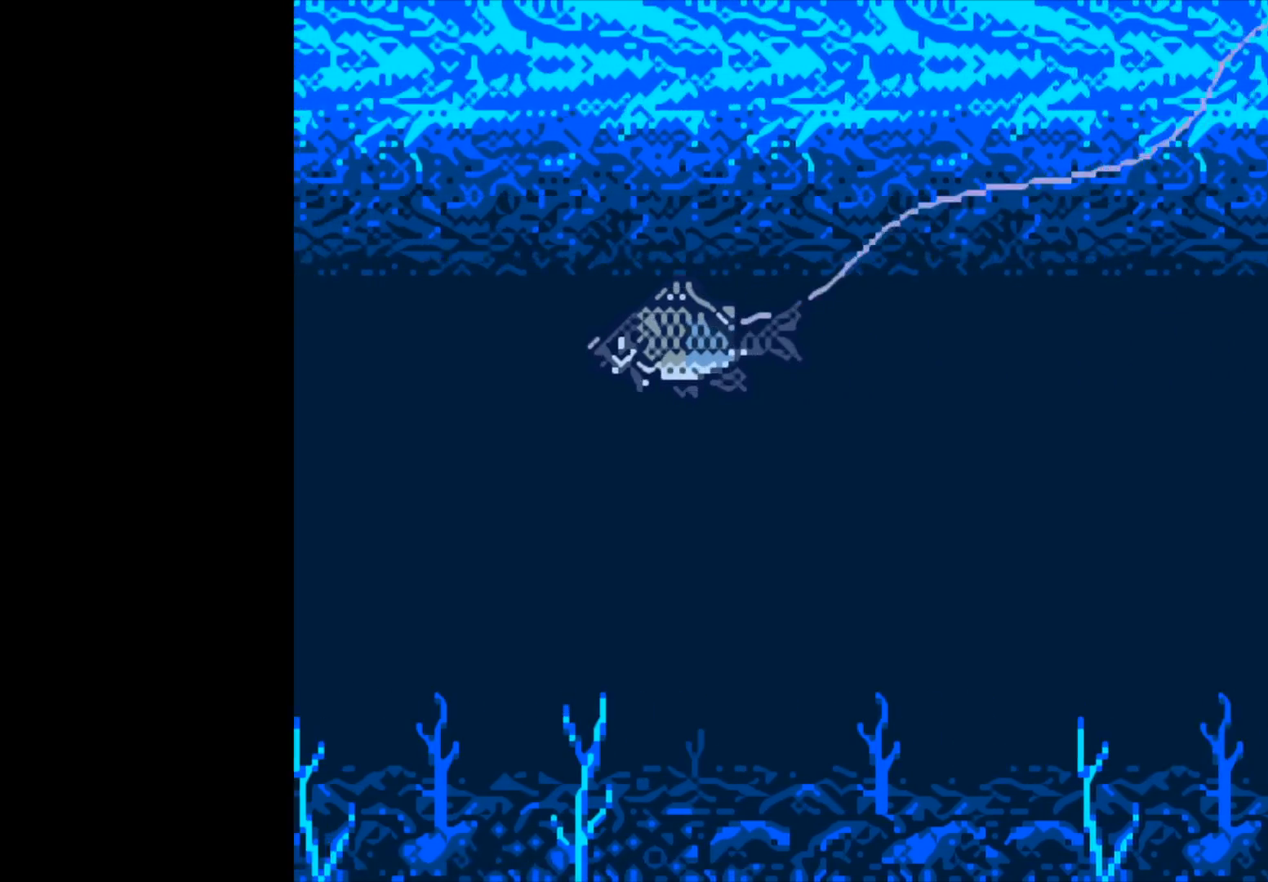
{"buttons": [], "left_stick": "center", "right_stick": "center", "events": []}
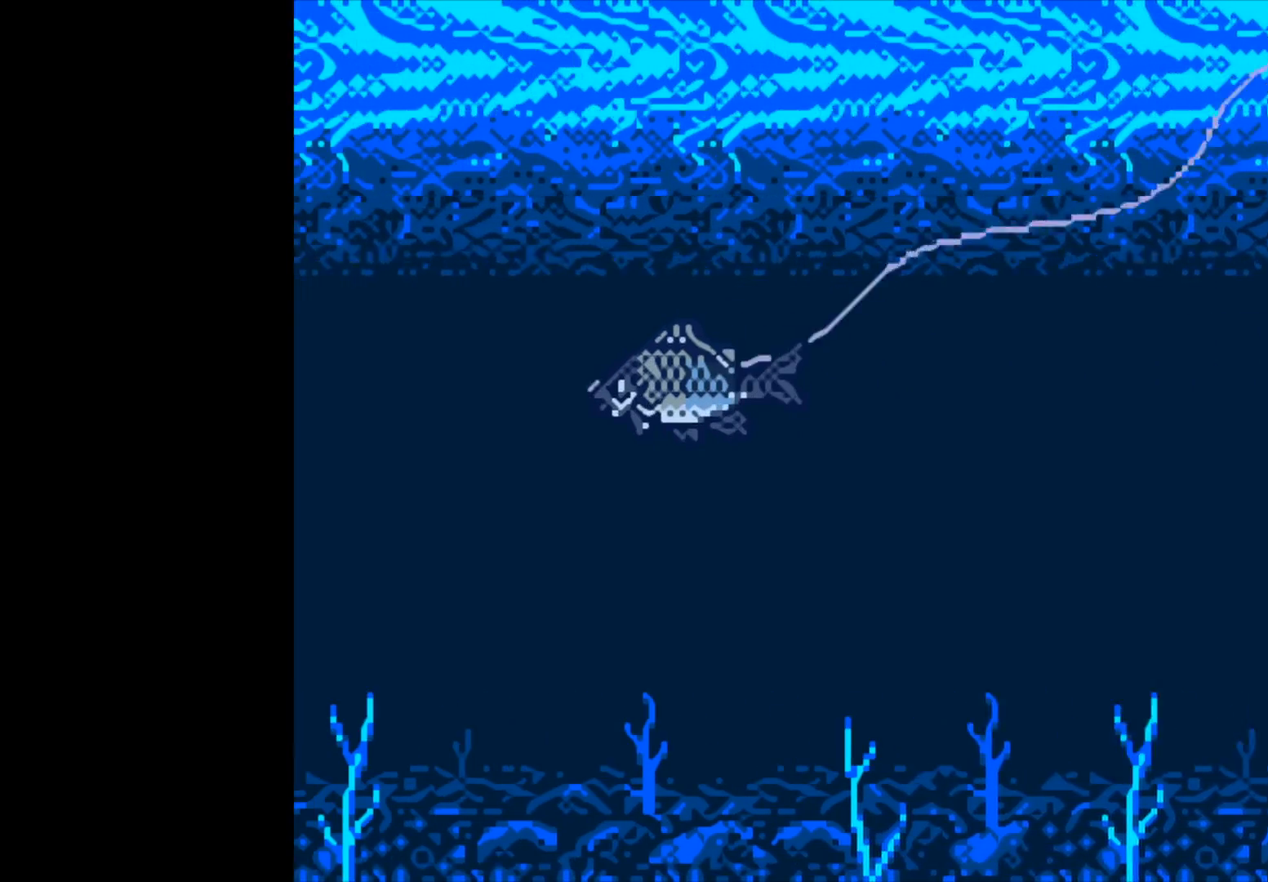
{"buttons": [], "left_stick": "center", "right_stick": "center", "events": []}
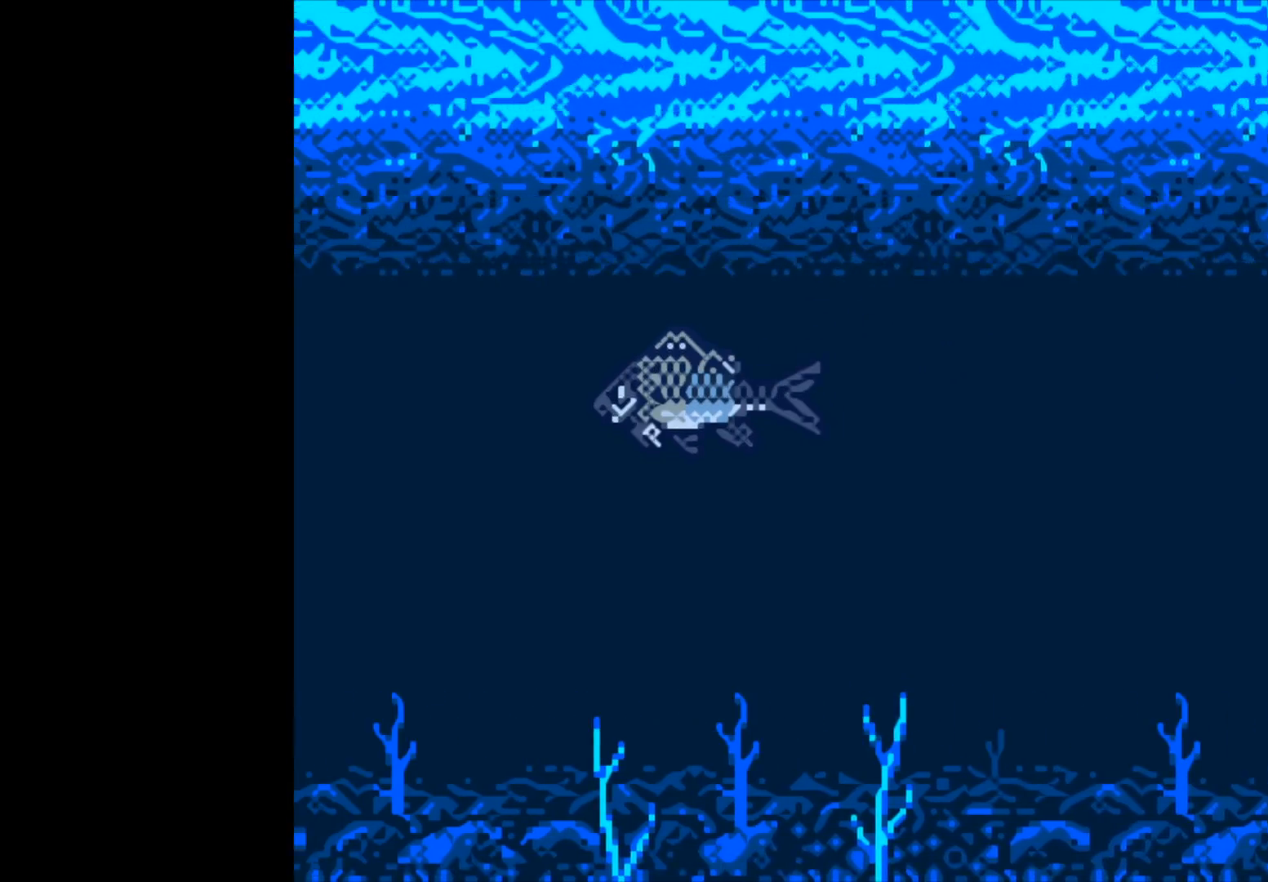
{"buttons": [], "left_stick": "center", "right_stick": "center", "events": []}
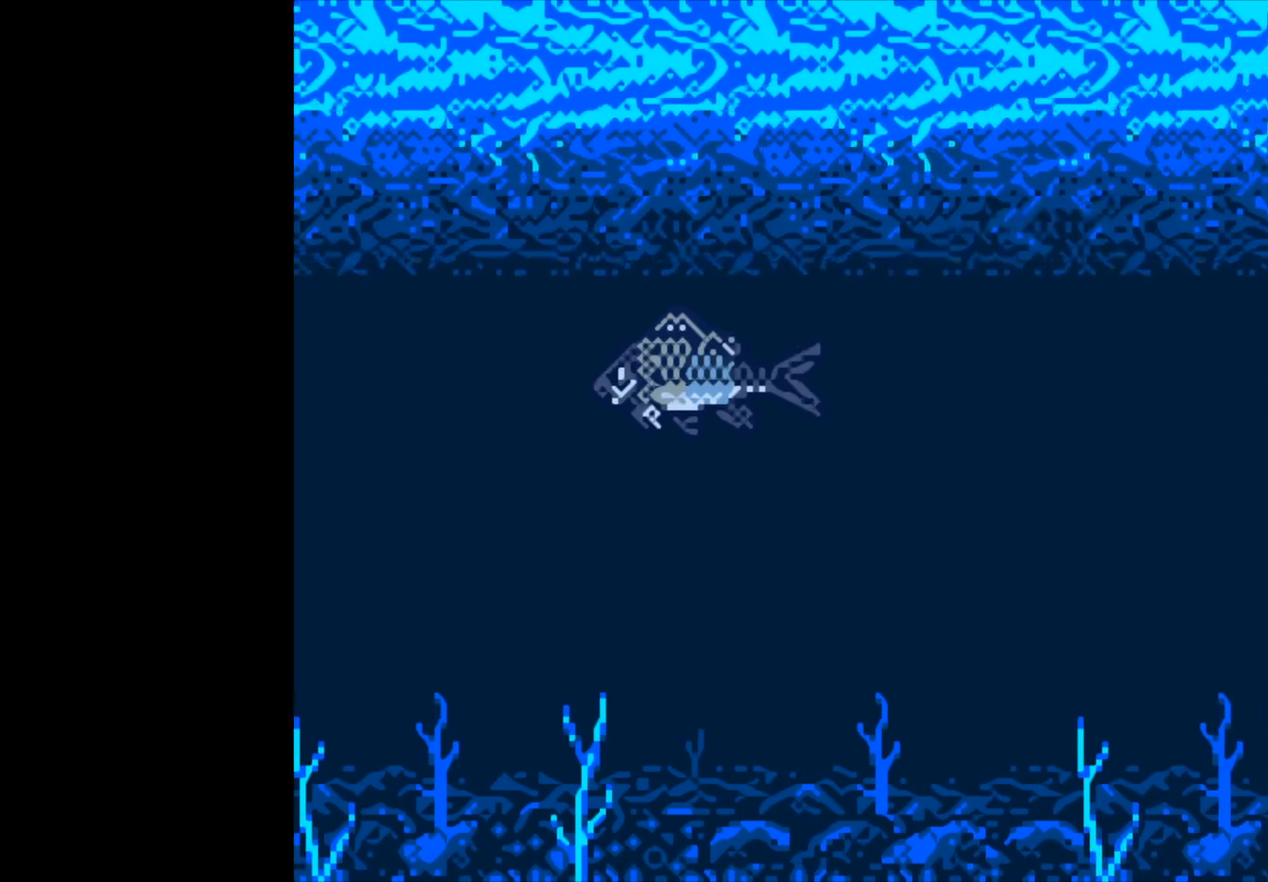
{"buttons": [], "left_stick": "center", "right_stick": "center", "events": []}
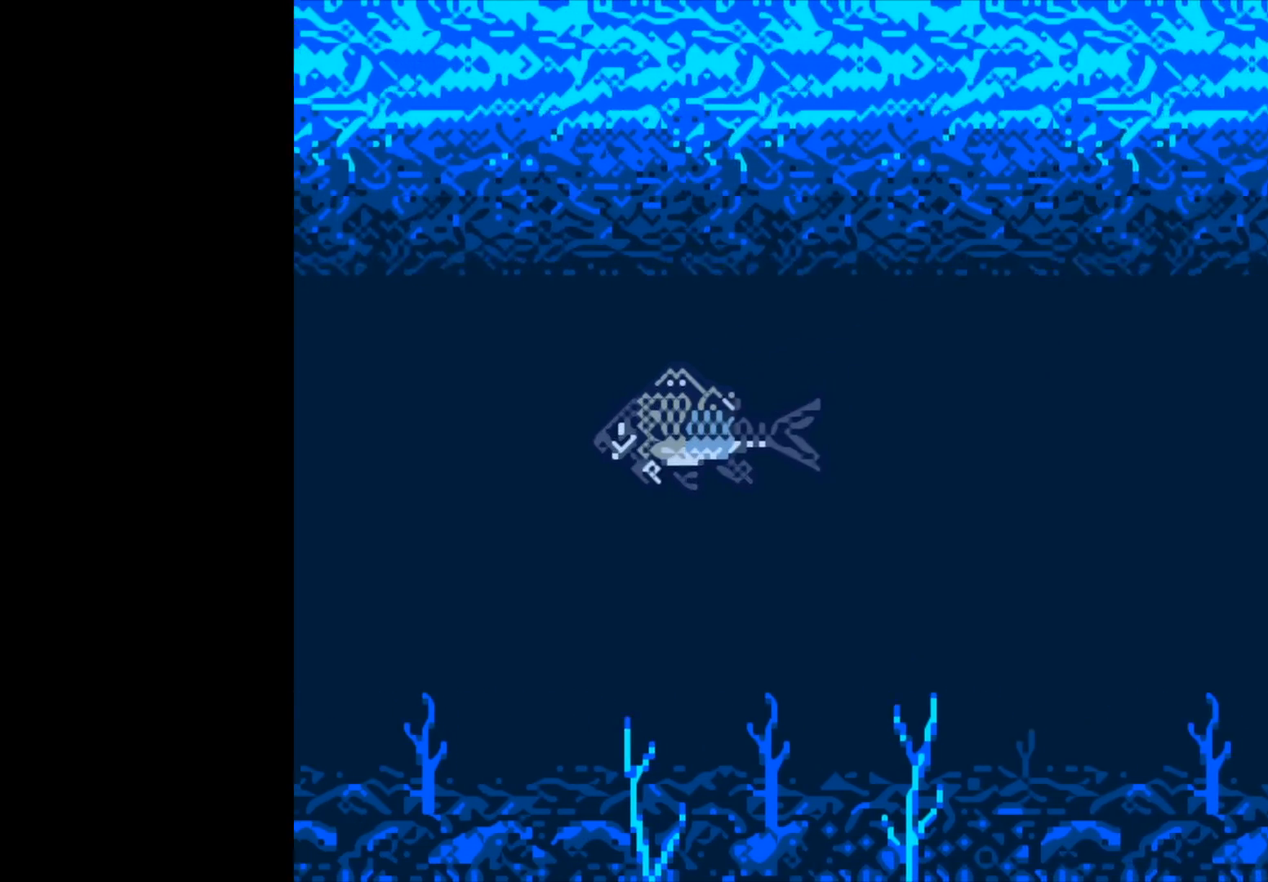
{"buttons": [], "left_stick": "center", "right_stick": "center", "events": []}
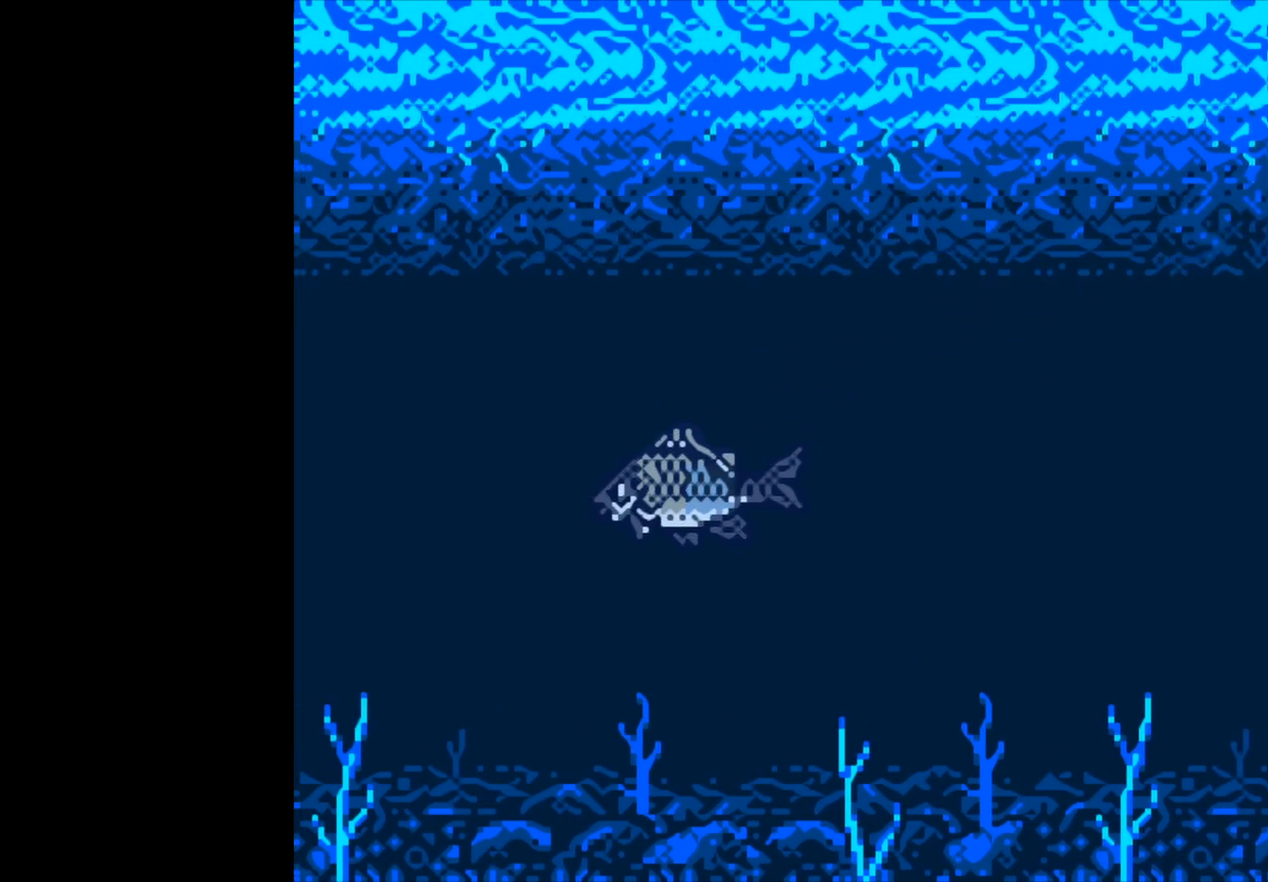
{"buttons": [], "left_stick": "center", "right_stick": "center", "events": []}
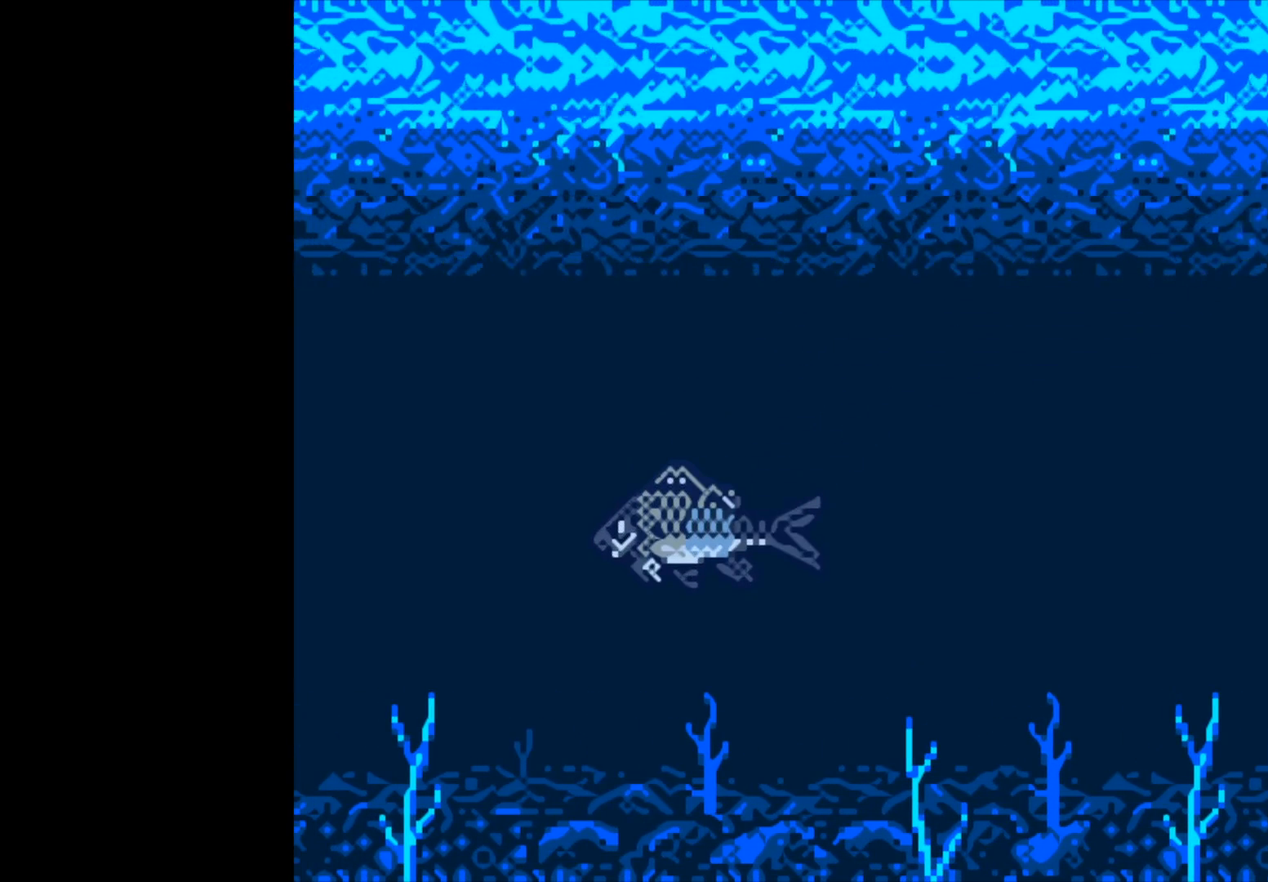
{"buttons": ["B"], "left_stick": "center", "right_stick": "center", "events": [[200, "B", "down"]]}
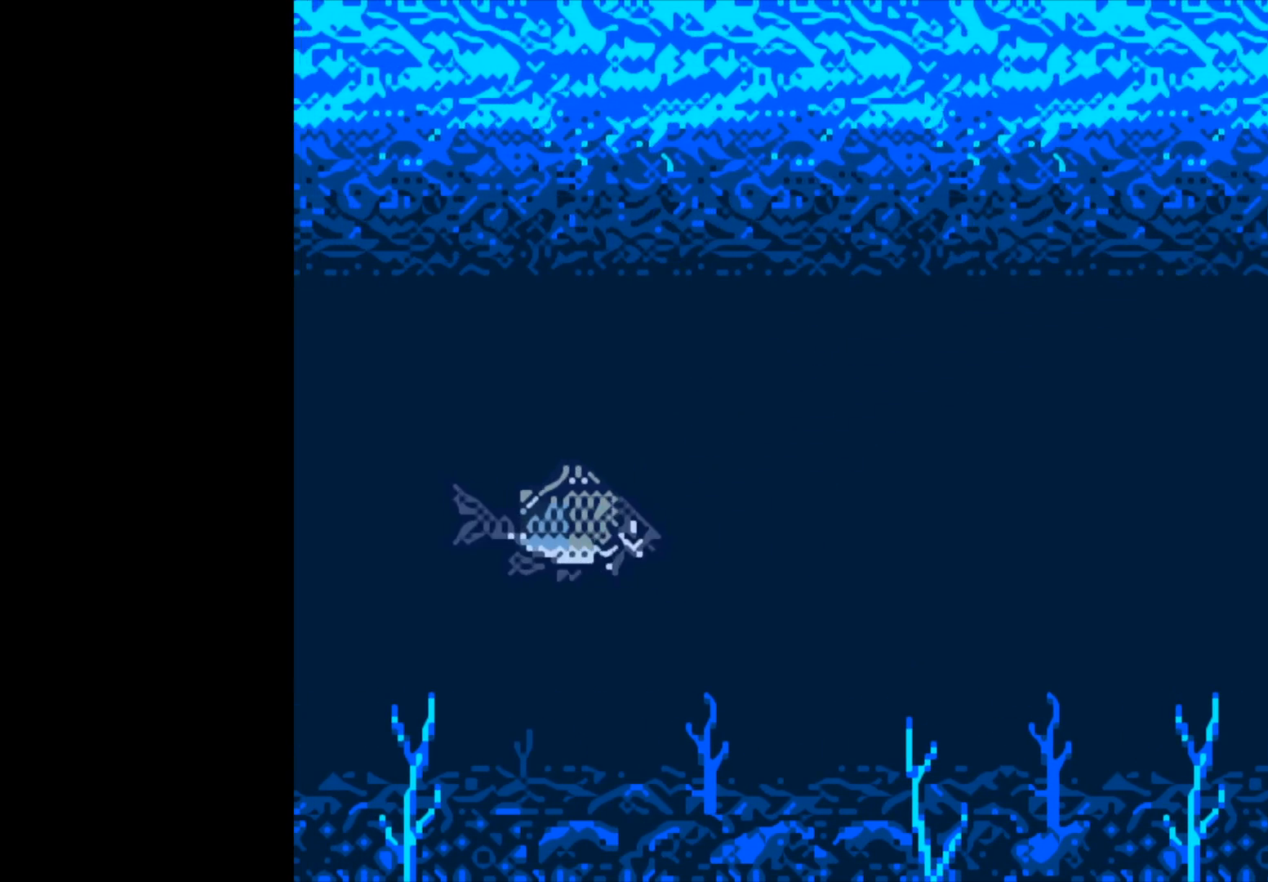
{"buttons": ["B"], "left_stick": "center", "right_stick": "center", "events": []}
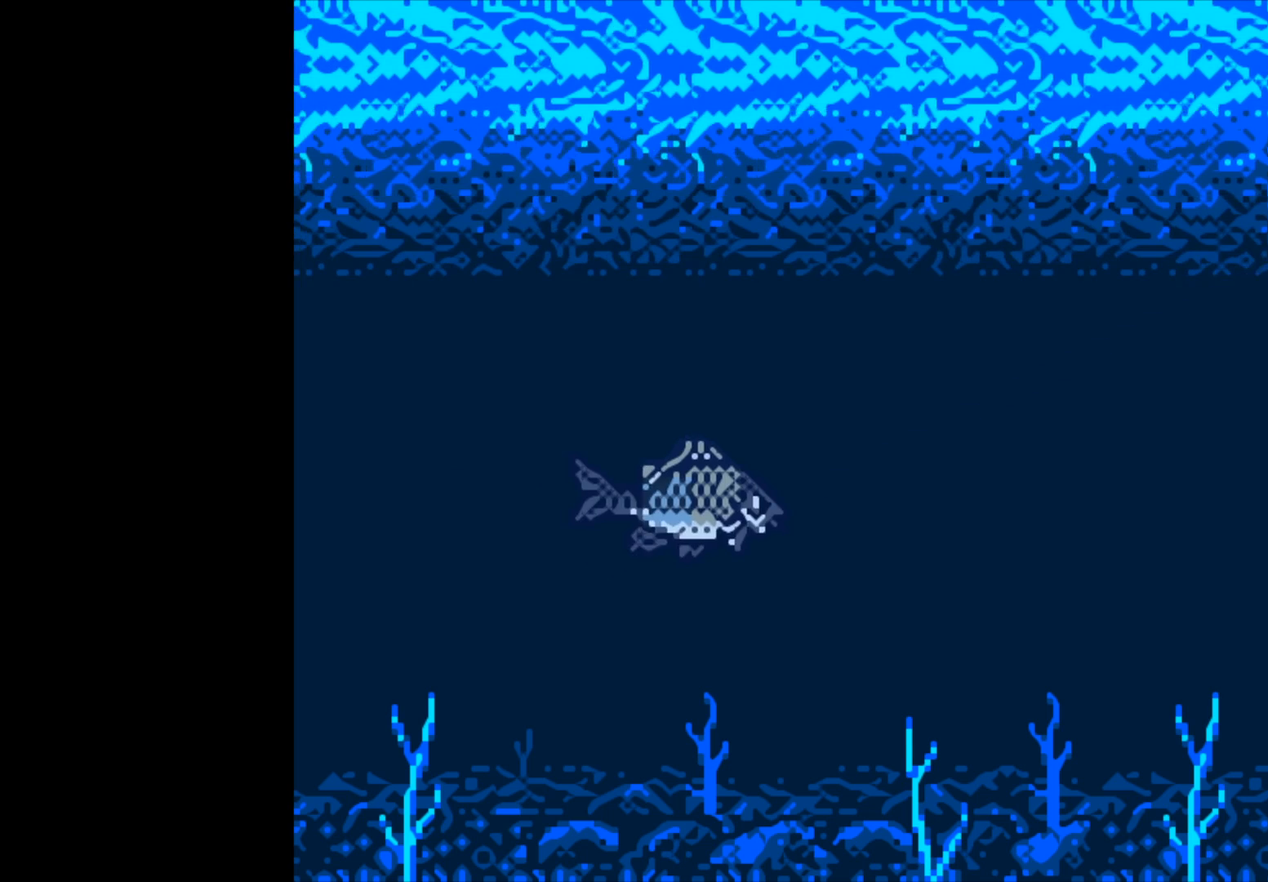
{"buttons": ["B"], "left_stick": "center", "right_stick": "center", "events": []}
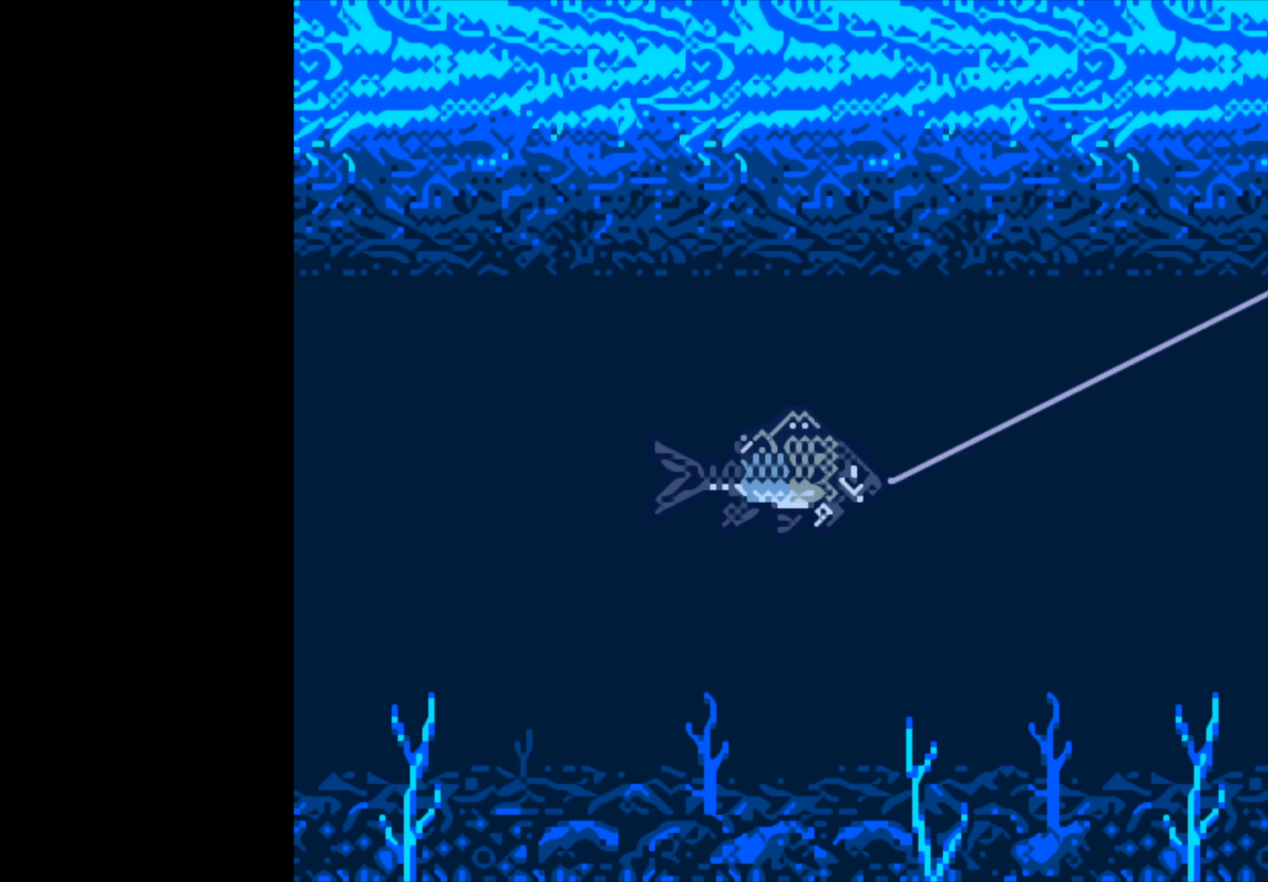
{"buttons": ["B"], "left_stick": "center", "right_stick": "center", "events": []}
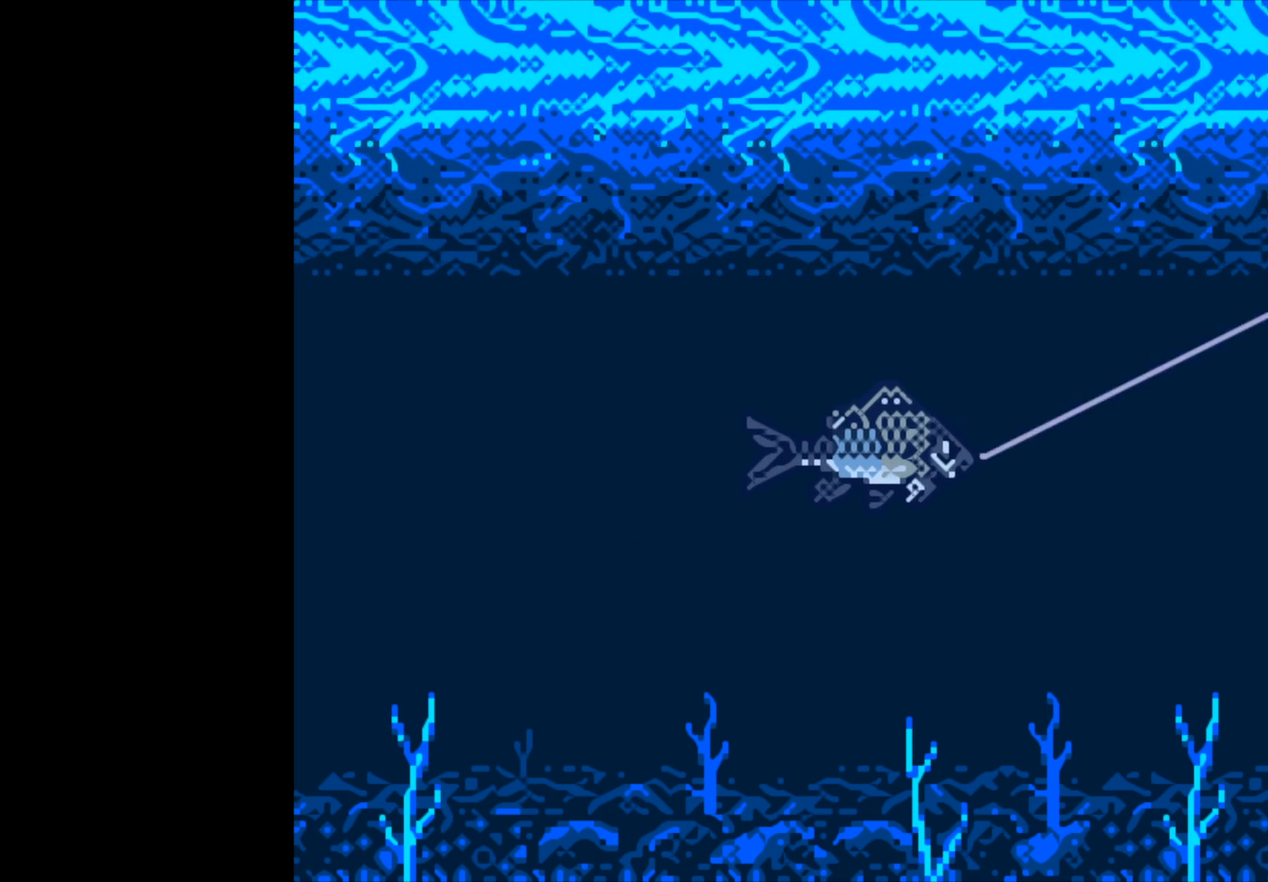
{"buttons": ["B"], "left_stick": "center", "right_stick": "center", "events": []}
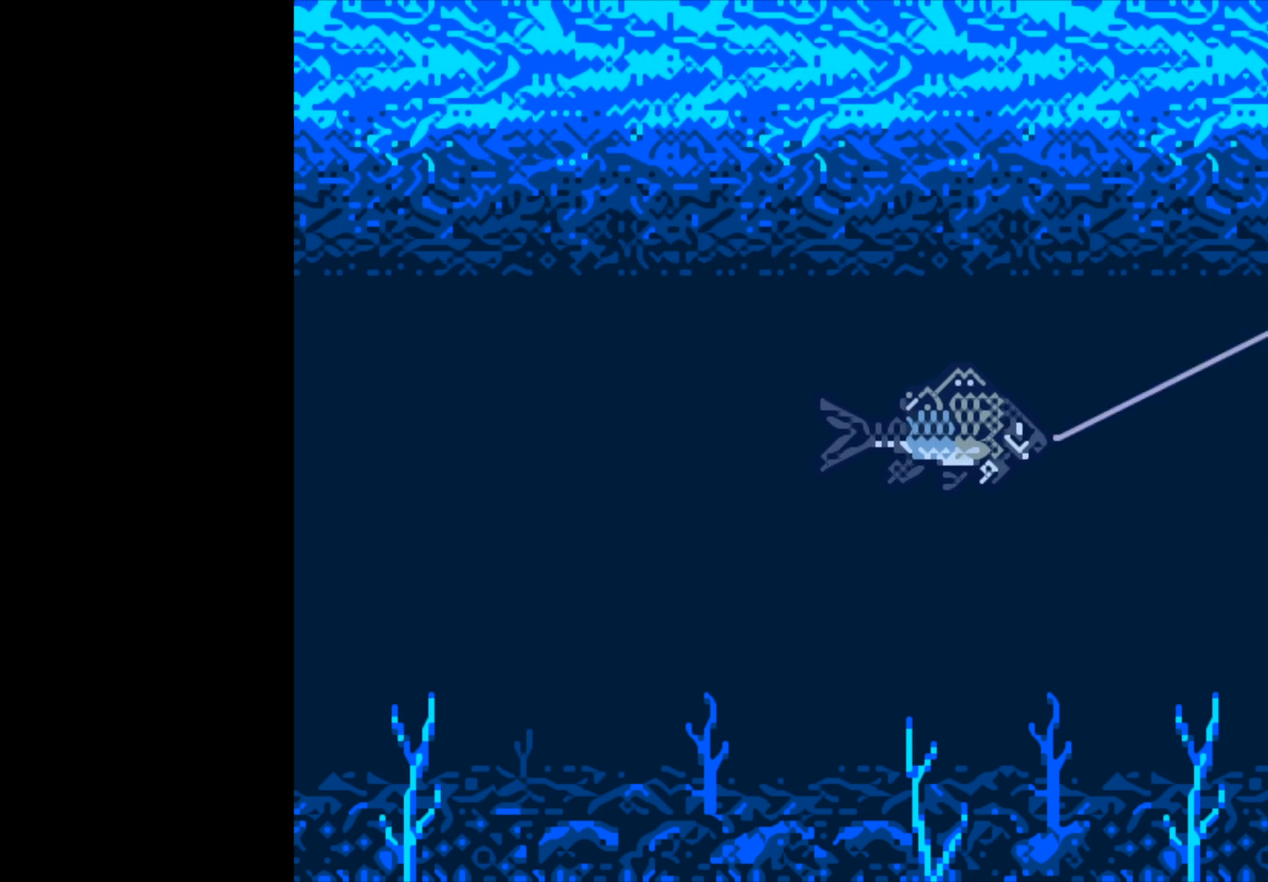
{"buttons": ["B"], "left_stick": "center", "right_stick": "center", "events": []}
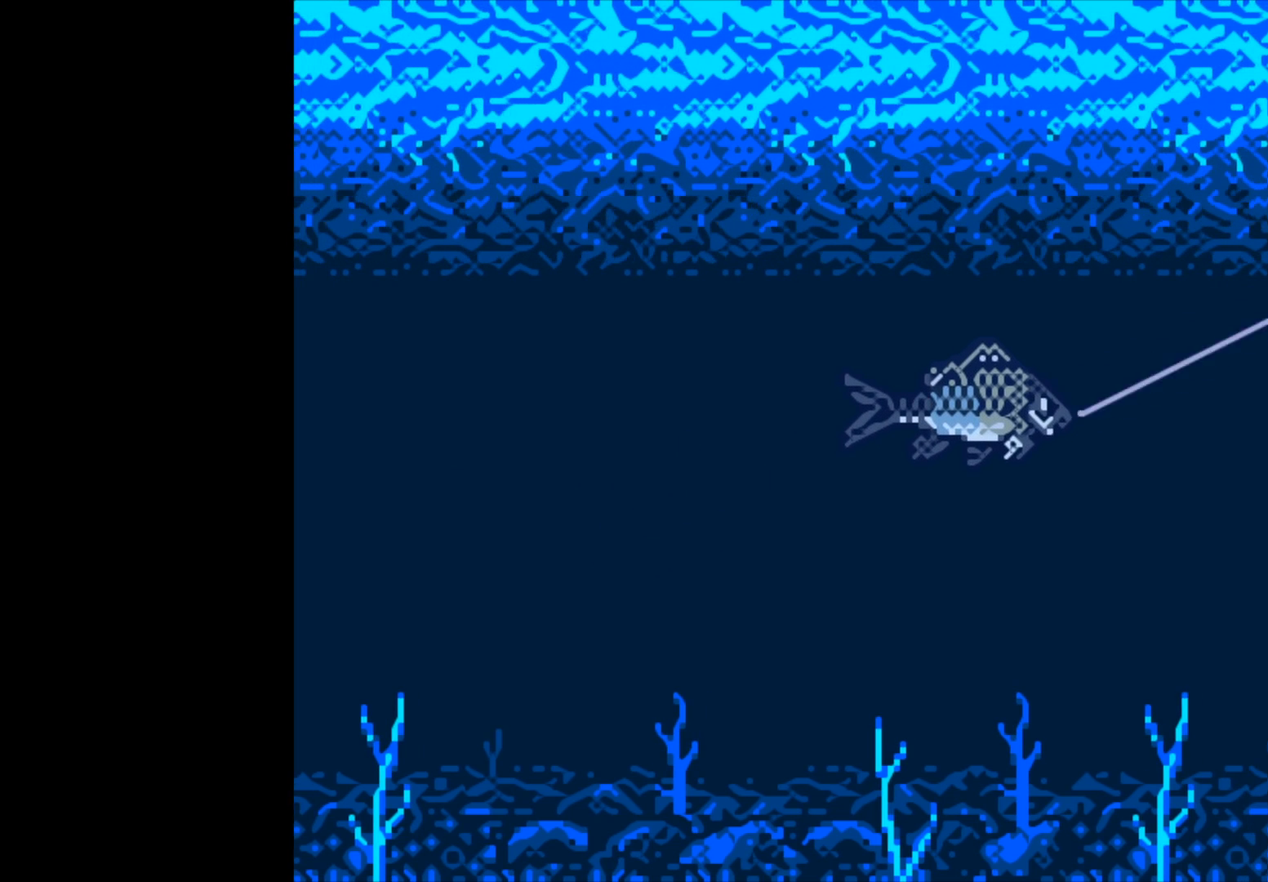
{"buttons": [], "left_stick": "center", "right_stick": "center", "events": [[267, "B", "up"]]}
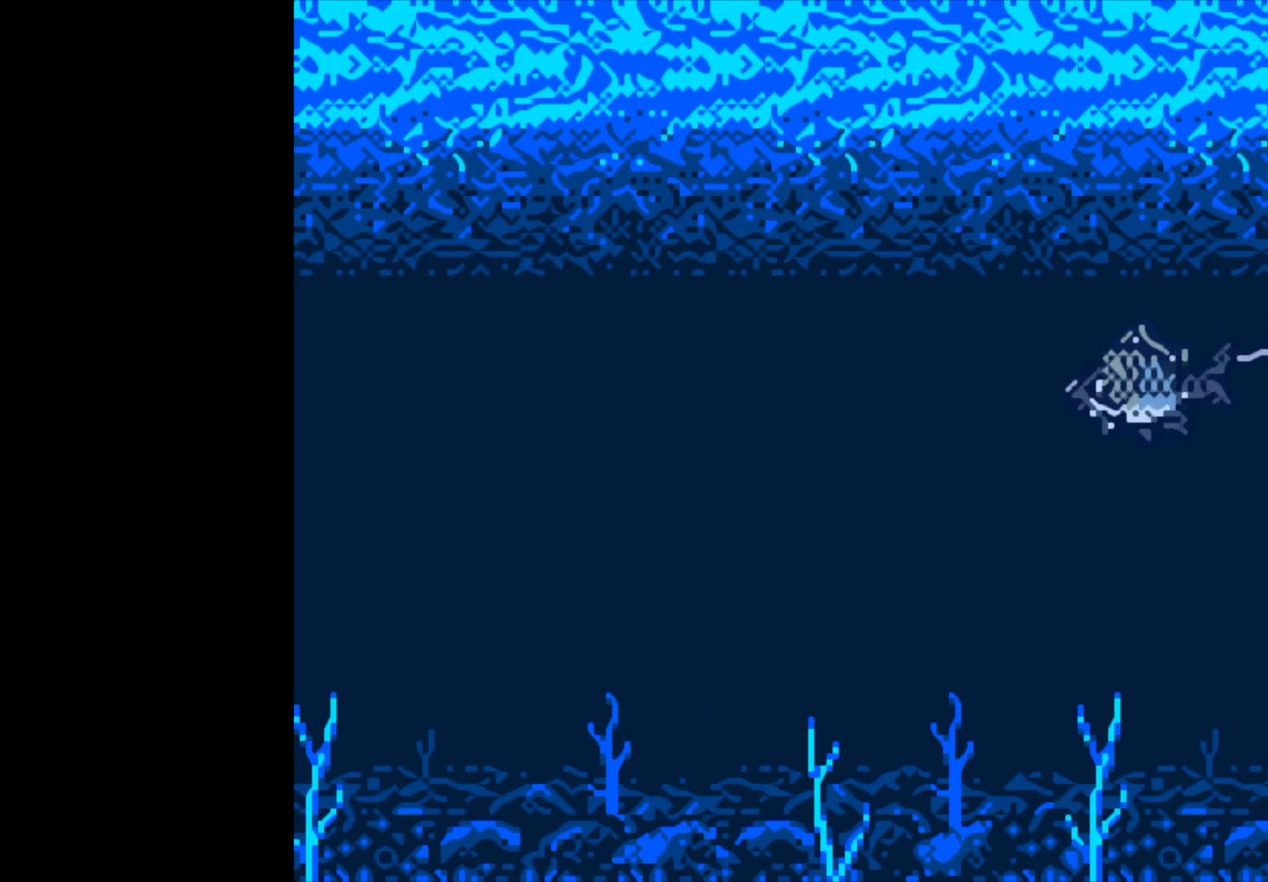
{"buttons": [], "left_stick": "center", "right_stick": "center", "events": []}
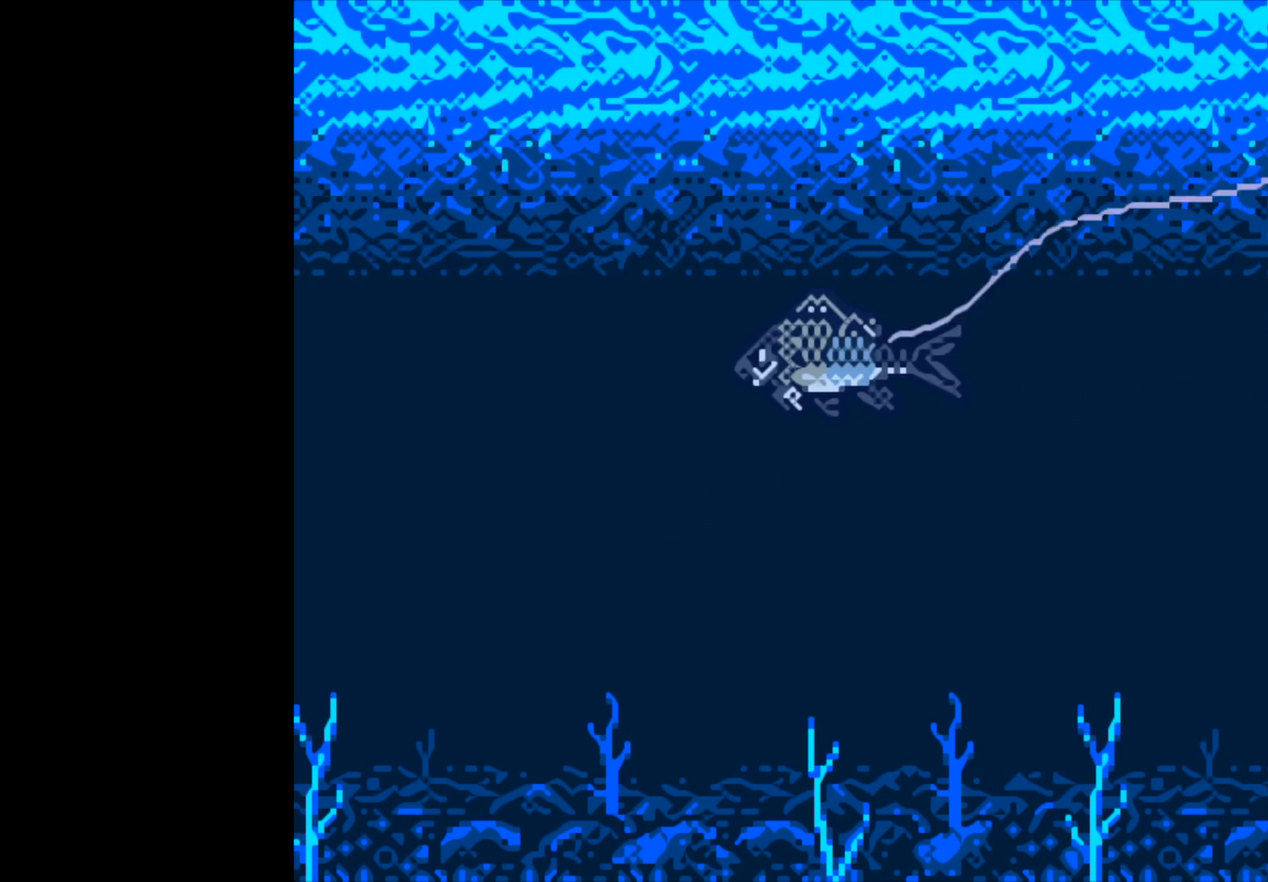
{"buttons": [], "left_stick": "center", "right_stick": "center", "events": []}
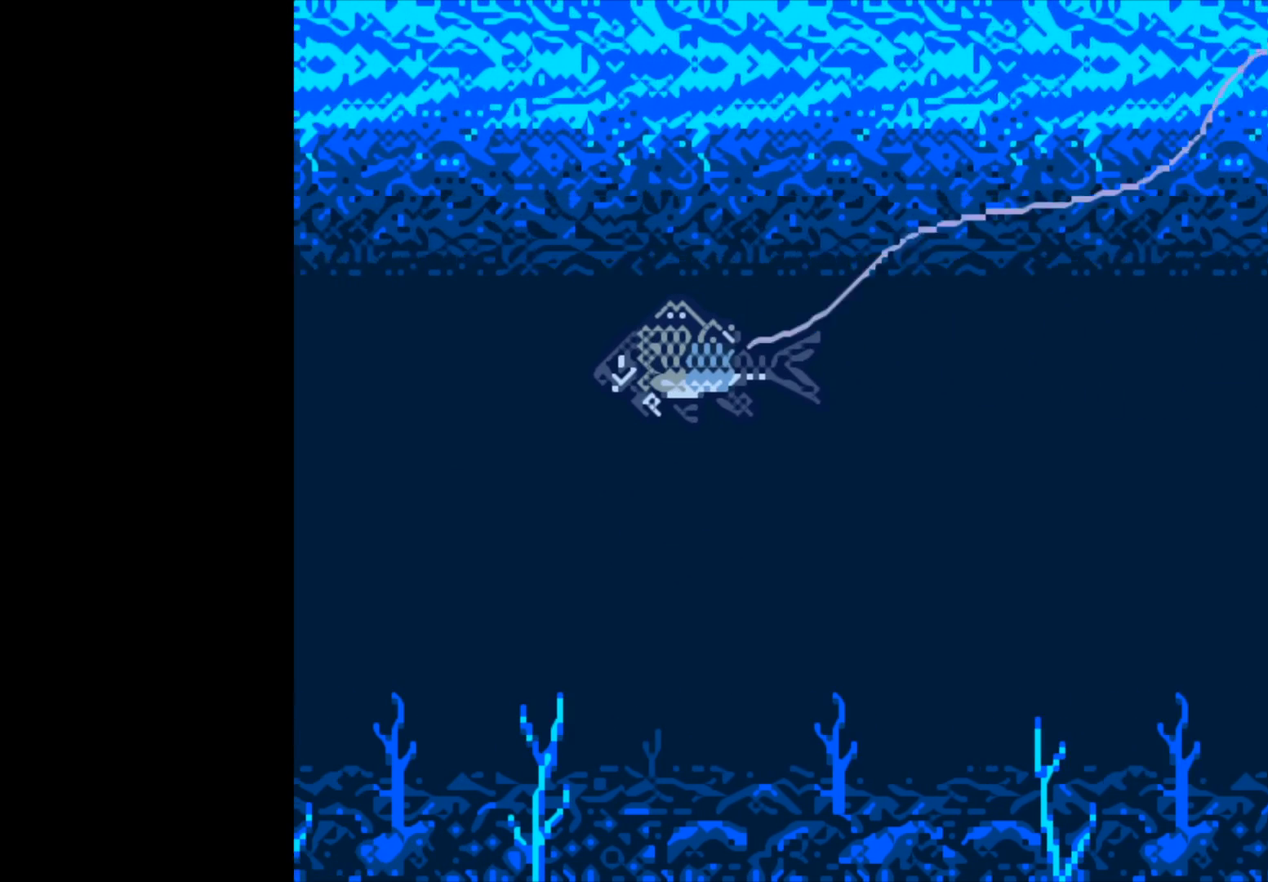
{"buttons": [], "left_stick": "center", "right_stick": "center", "events": []}
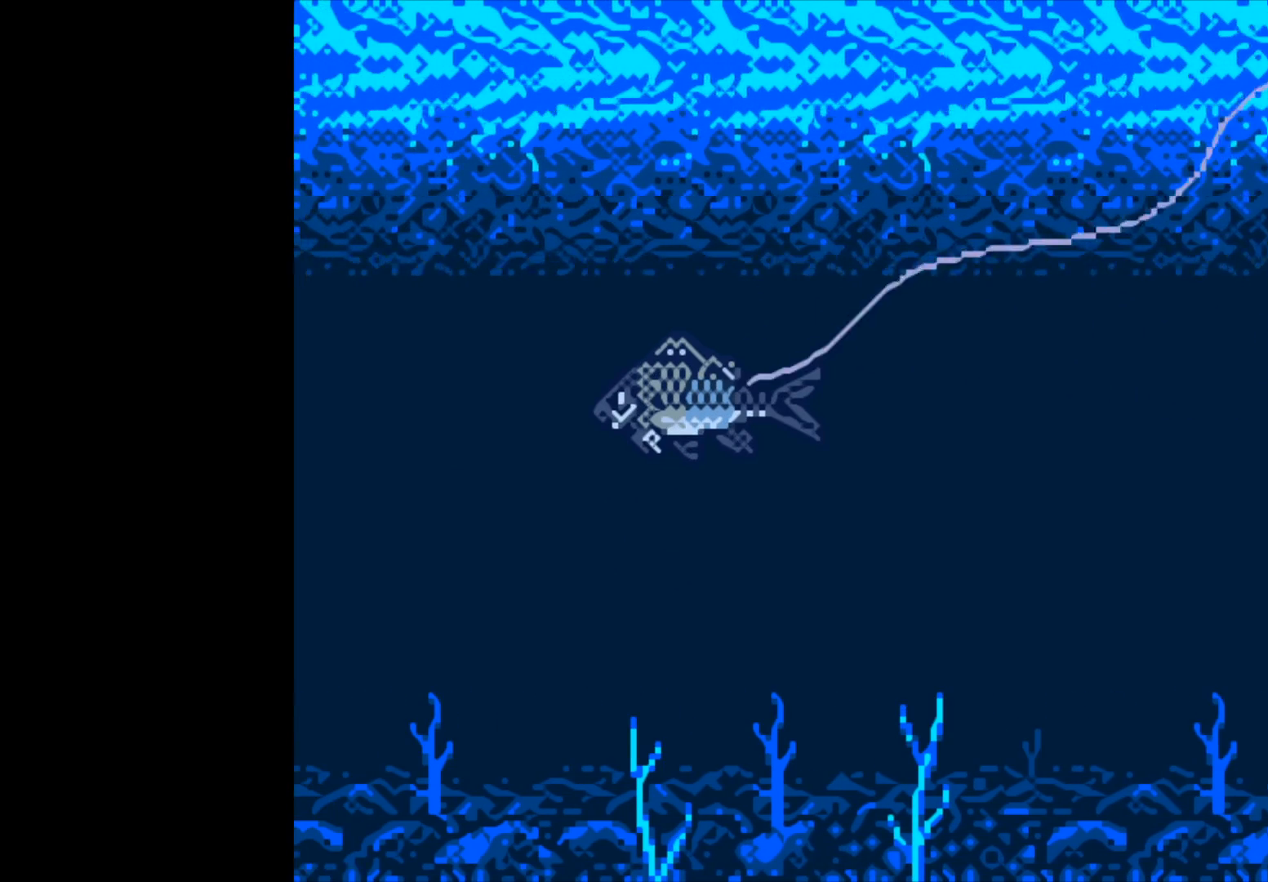
{"buttons": [], "left_stick": "center", "right_stick": "center", "events": []}
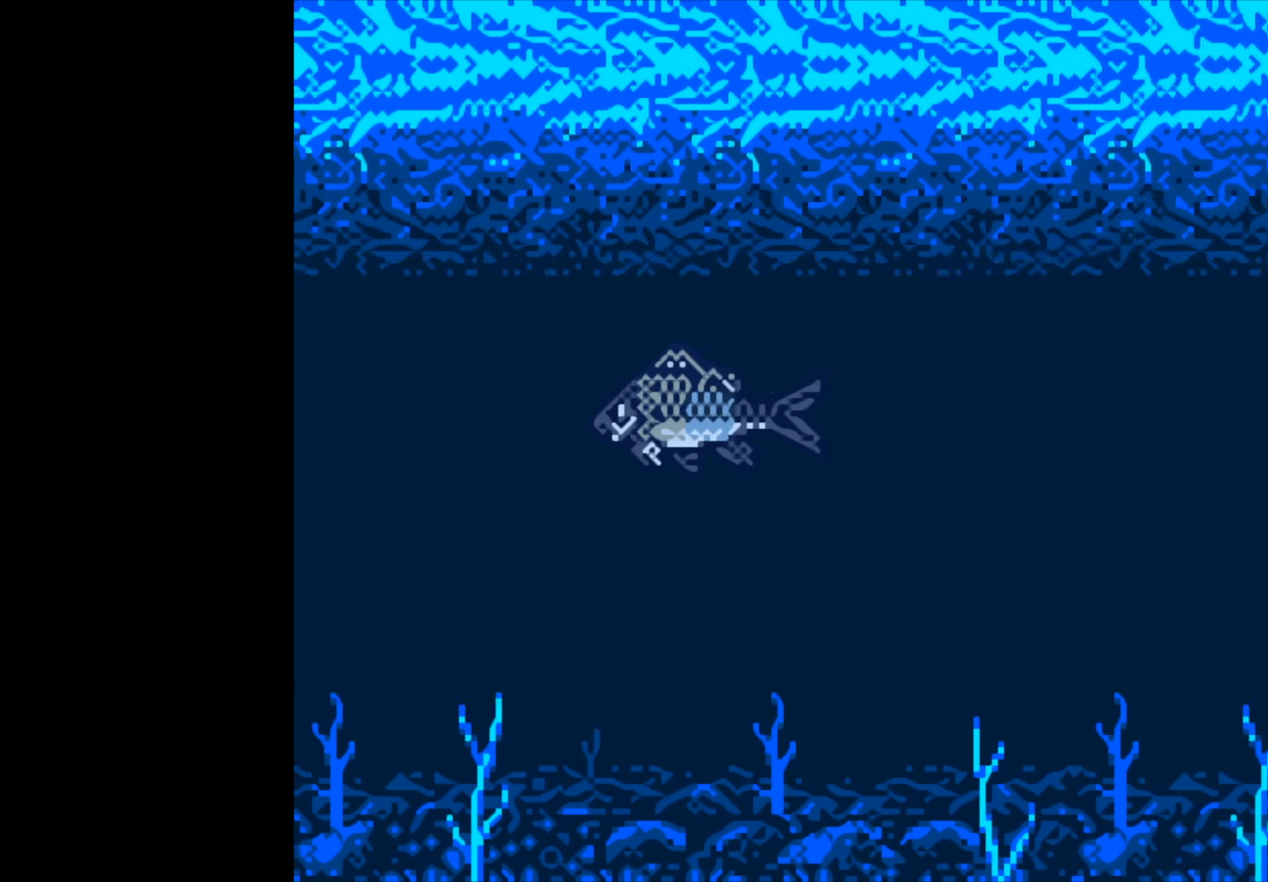
{"buttons": [], "left_stick": "center", "right_stick": "center", "events": []}
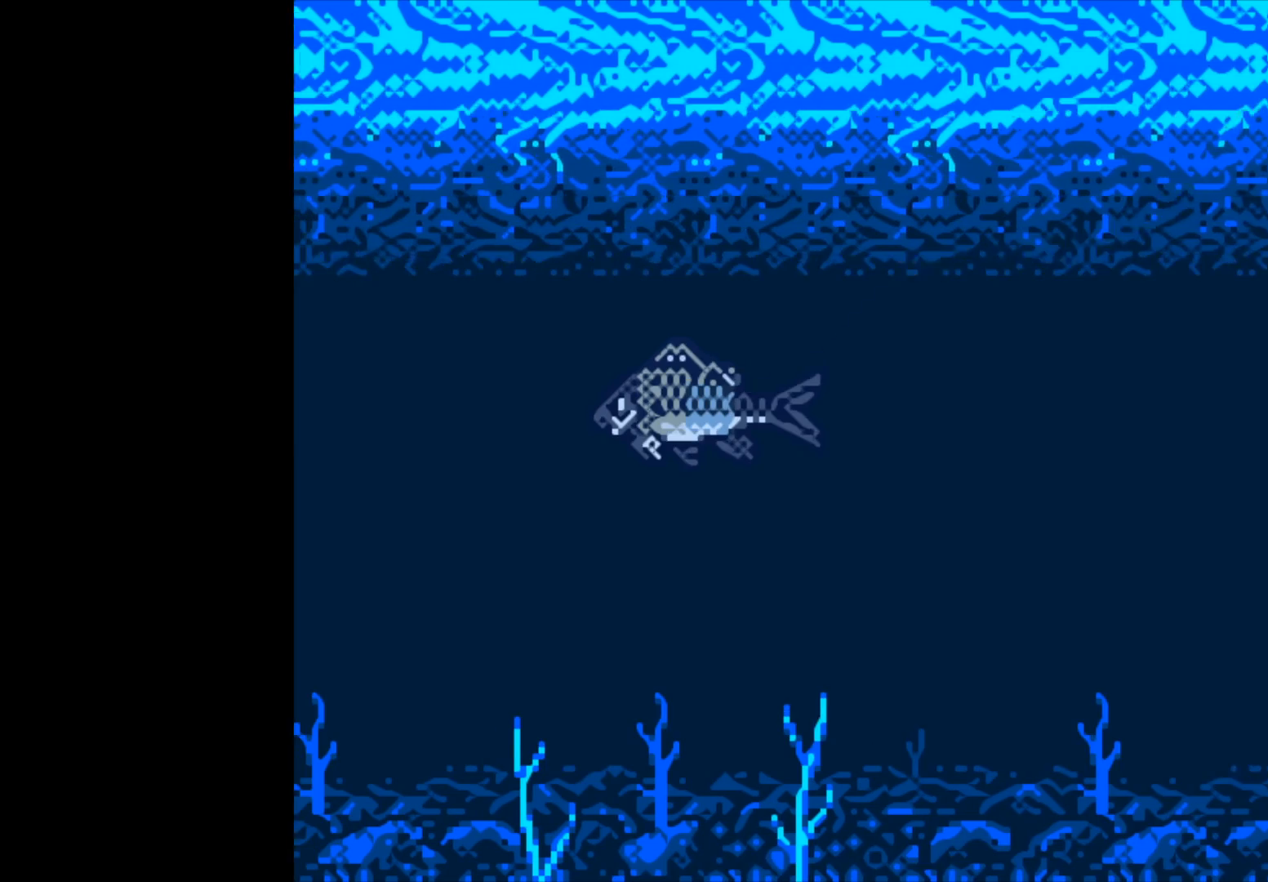
{"buttons": [], "left_stick": "center", "right_stick": "center", "events": []}
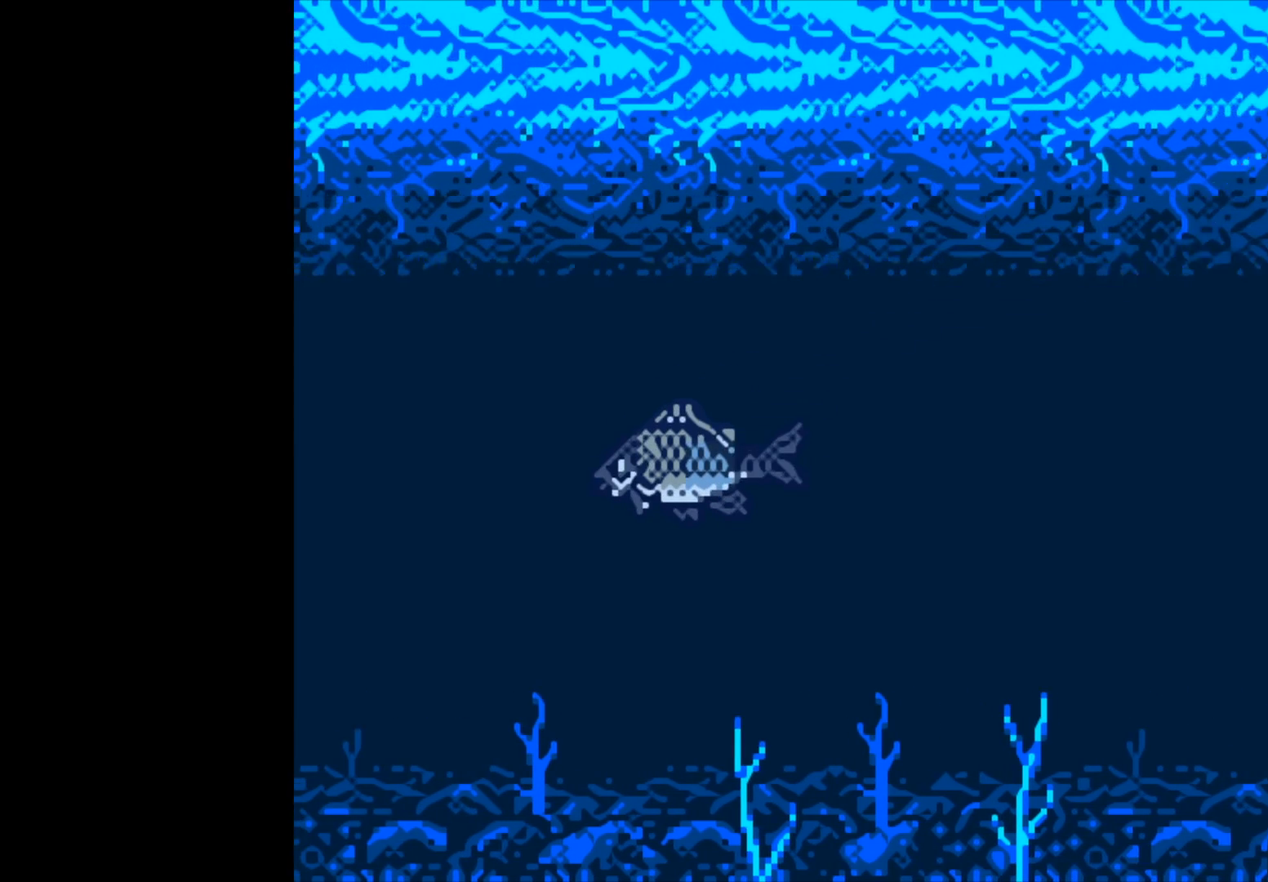
{"buttons": [], "left_stick": "center", "right_stick": "center", "events": []}
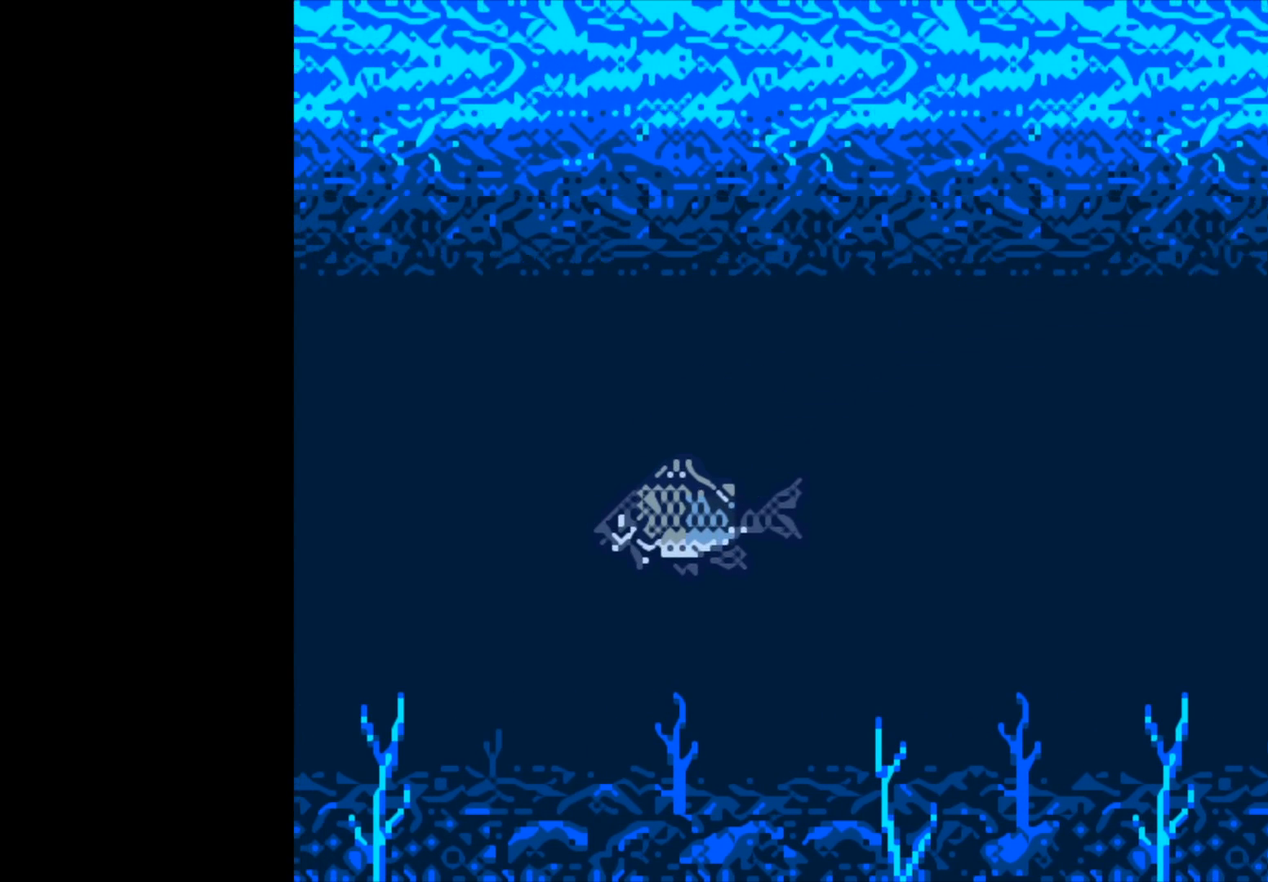
{"buttons": [], "left_stick": "center", "right_stick": "center", "events": []}